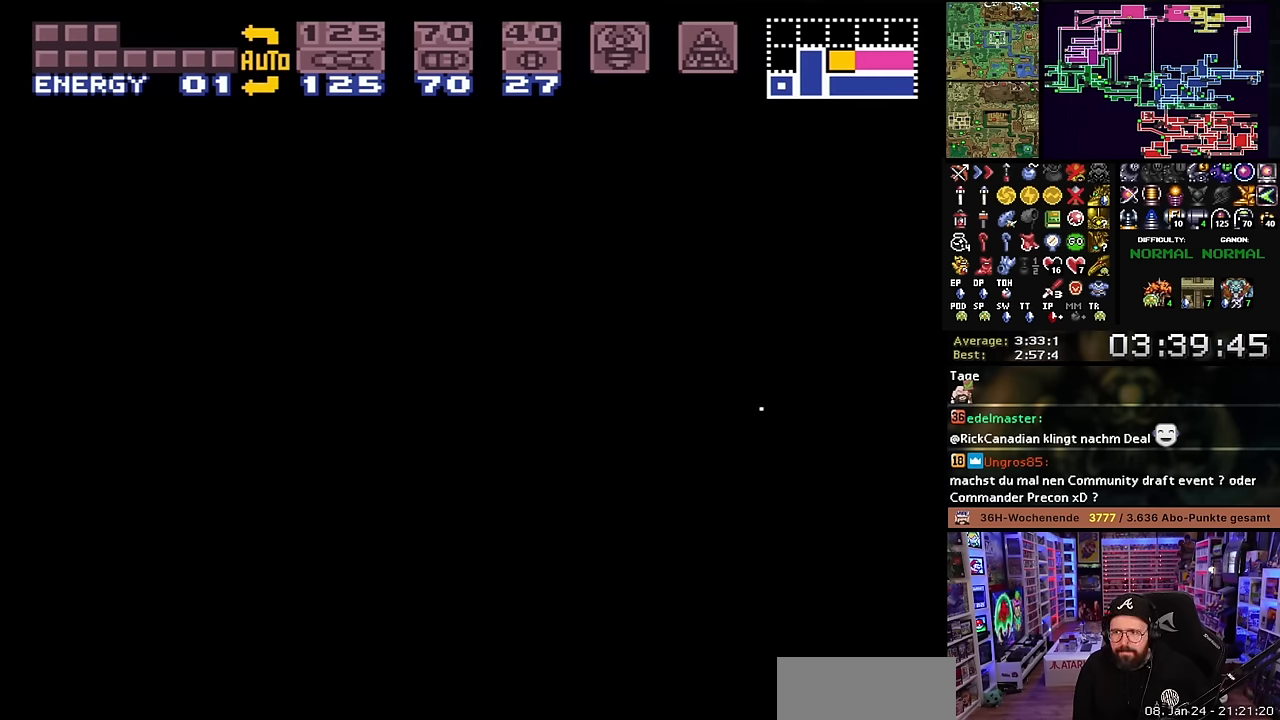
Gameplay with a controller (Nintendo layout); each line is a JSON object with the inputs held at the frame after it. "events" lists button and stick changes between this image and that frame as [ms after this image, input, new state], when the widget could be followed in between. Not read: L3 R3.
{"buttons": ["X", "DPAD_LEFT"], "events": []}
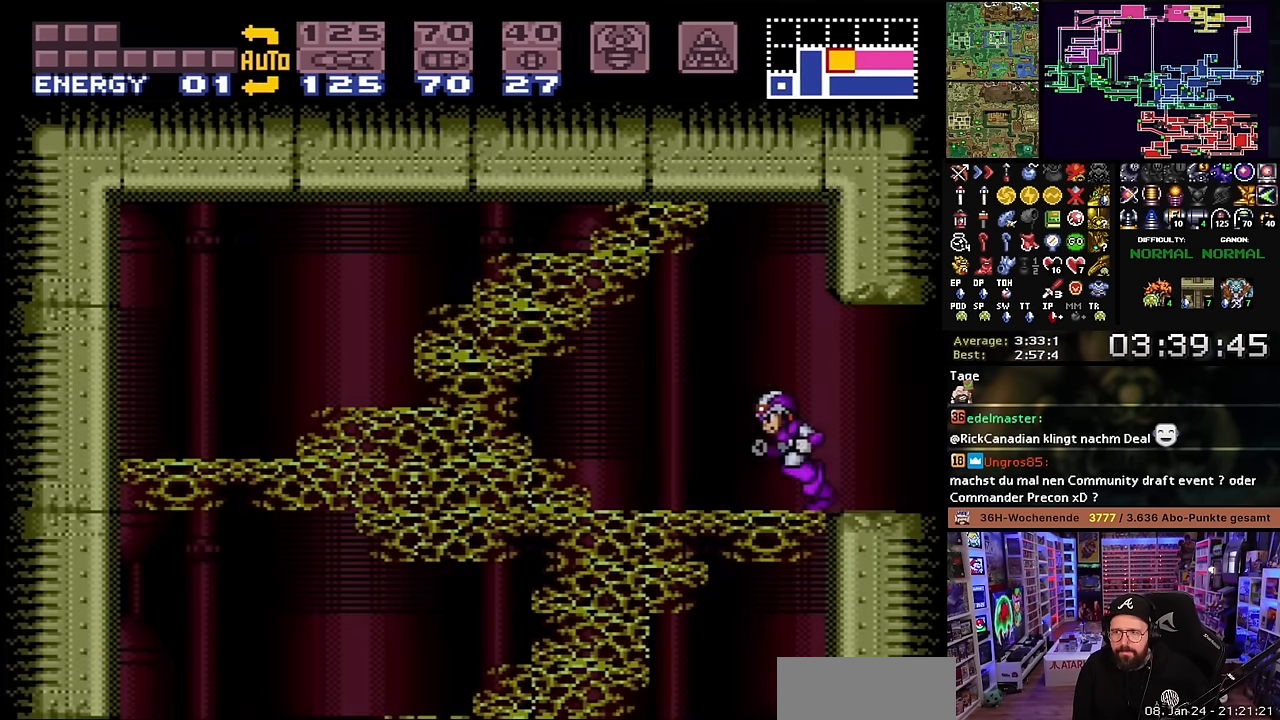
{"buttons": ["Y", "L1", "DPAD_DOWN", "DPAD_LEFT"], "events": [[100, "Y", "down"], [183, "Y", "up"], [250, "X", "up"], [333, "B", "down"], [333, "DPAD_DOWN", "down"], [383, "DPAD_LEFT", "up"], [383, "Y", "down"], [400, "L1", "down"], [417, "B", "up"], [433, "DPAD_LEFT", "down"]]}
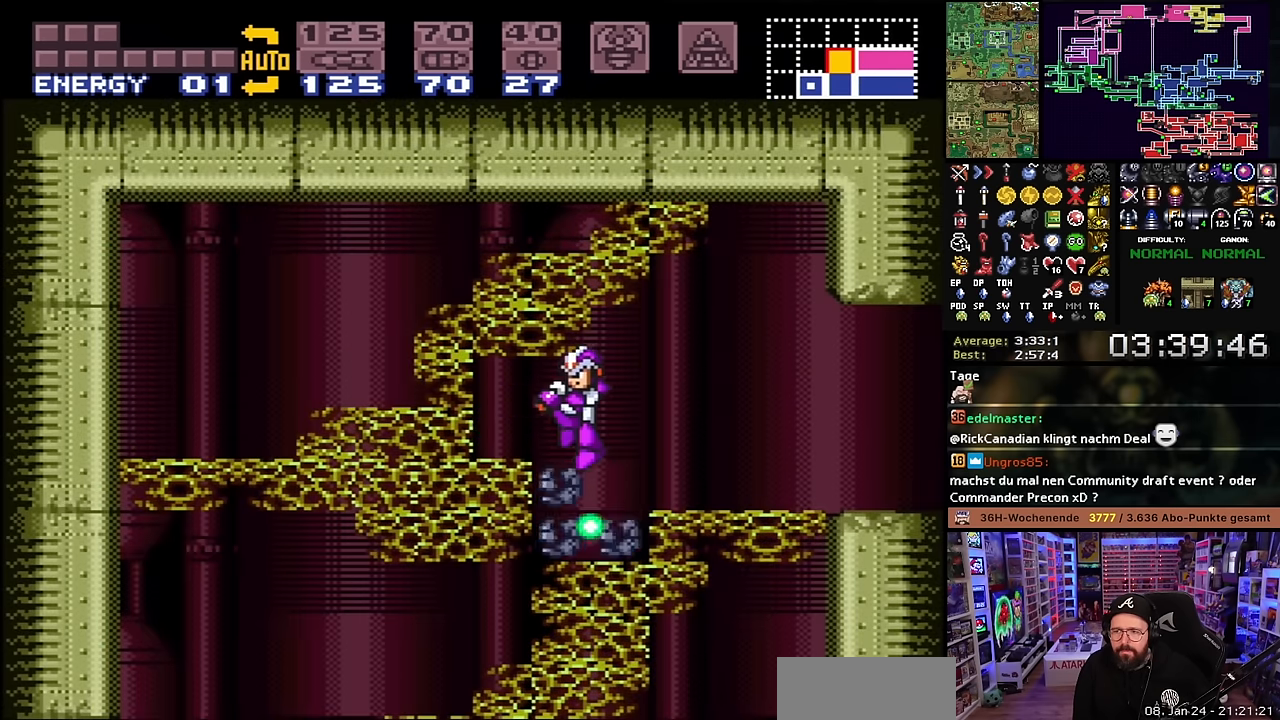
{"buttons": ["Y", "L1", "DPAD_DOWN", "DPAD_LEFT"], "events": [[17, "Y", "up"], [133, "Y", "down"], [283, "Y", "up"], [383, "Y", "down"]]}
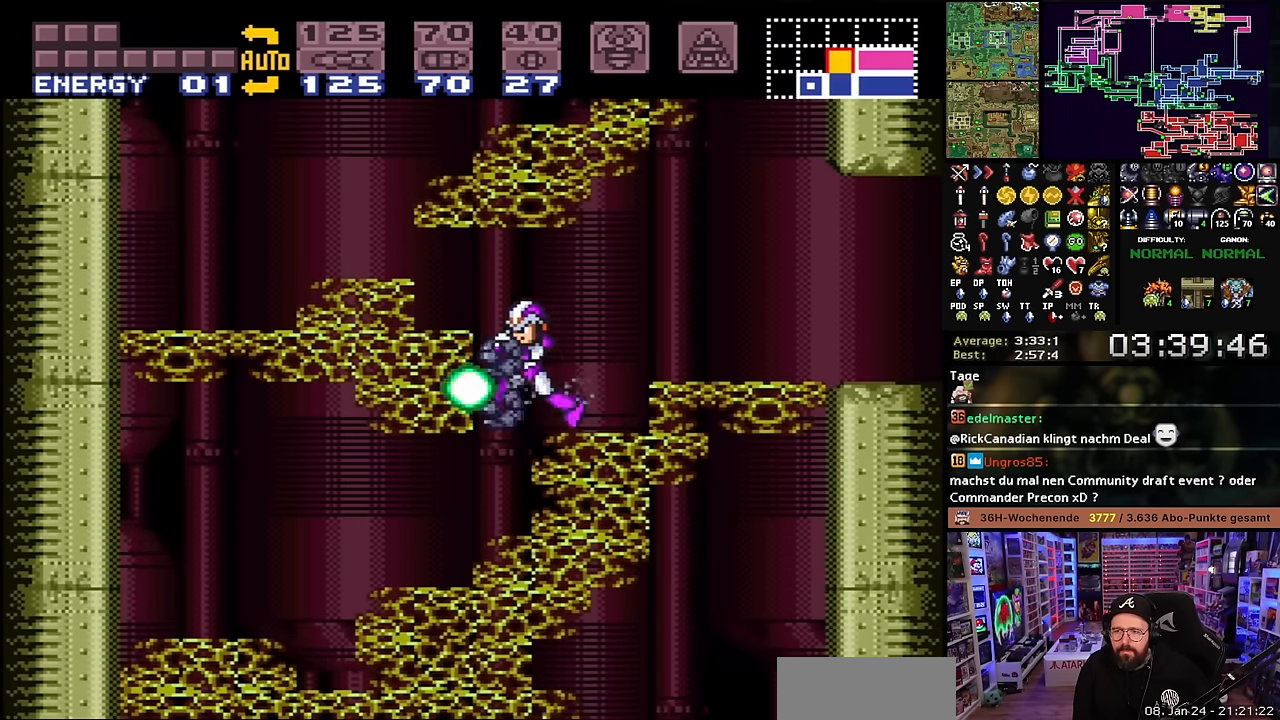
{"buttons": ["L1", "DPAD_DOWN", "DPAD_LEFT"], "events": [[17, "Y", "up"], [117, "Y", "down"], [267, "Y", "up"], [350, "DPAD_DOWN", "up"], [350, "DPAD_LEFT", "up"], [350, "DPAD_RIGHT", "down"], [350, "L1", "up"], [350, "SELECT", "down"], [350, "START", "down"], [367, "DPAD_DOWN", "down"], [367, "DPAD_LEFT", "down"], [367, "DPAD_RIGHT", "up"], [367, "L1", "down"], [367, "SELECT", "up"], [367, "START", "up"], [367, "Y", "down"], [467, "Y", "up"]]}
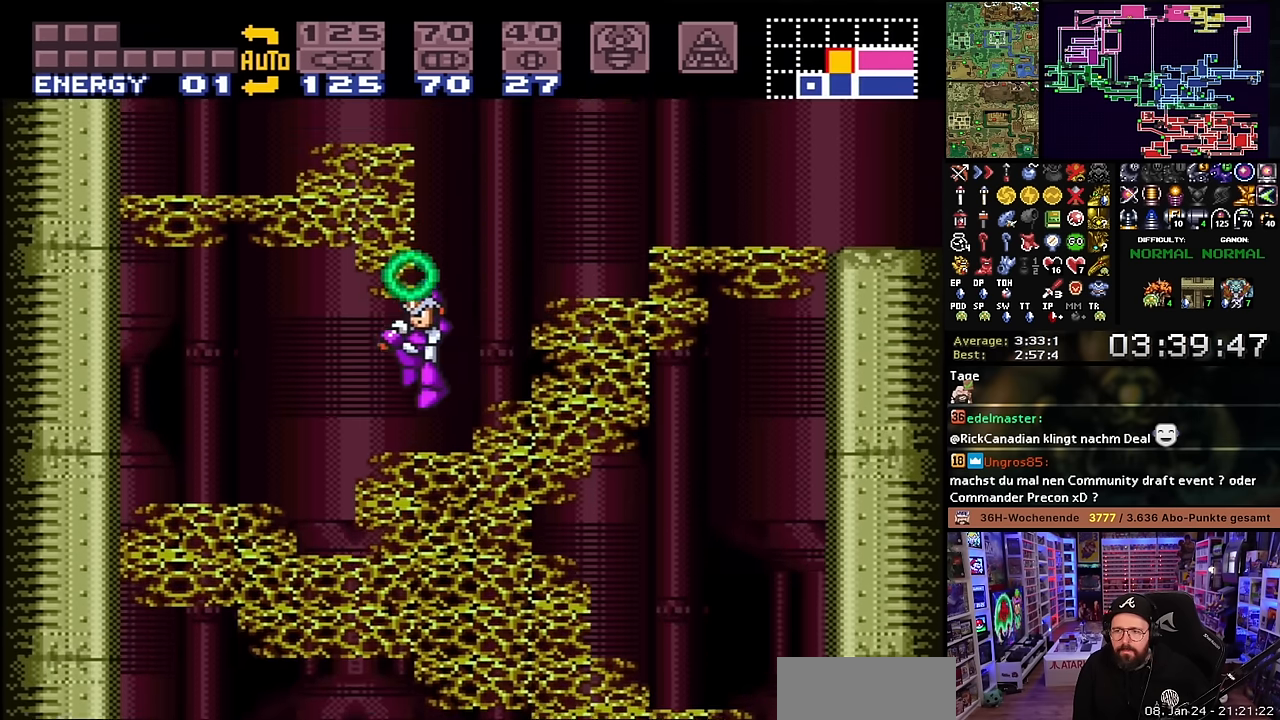
{"buttons": ["L1", "DPAD_DOWN", "DPAD_LEFT"], "events": [[83, "Y", "down"], [200, "Y", "up"], [267, "DPAD_LEFT", "up"], [267, "DPAD_RIGHT", "down"], [267, "L1", "up"], [283, "DPAD_LEFT", "down"], [283, "DPAD_RIGHT", "up"], [283, "L1", "down"], [417, "Y", "down"], [500, "Y", "up"]]}
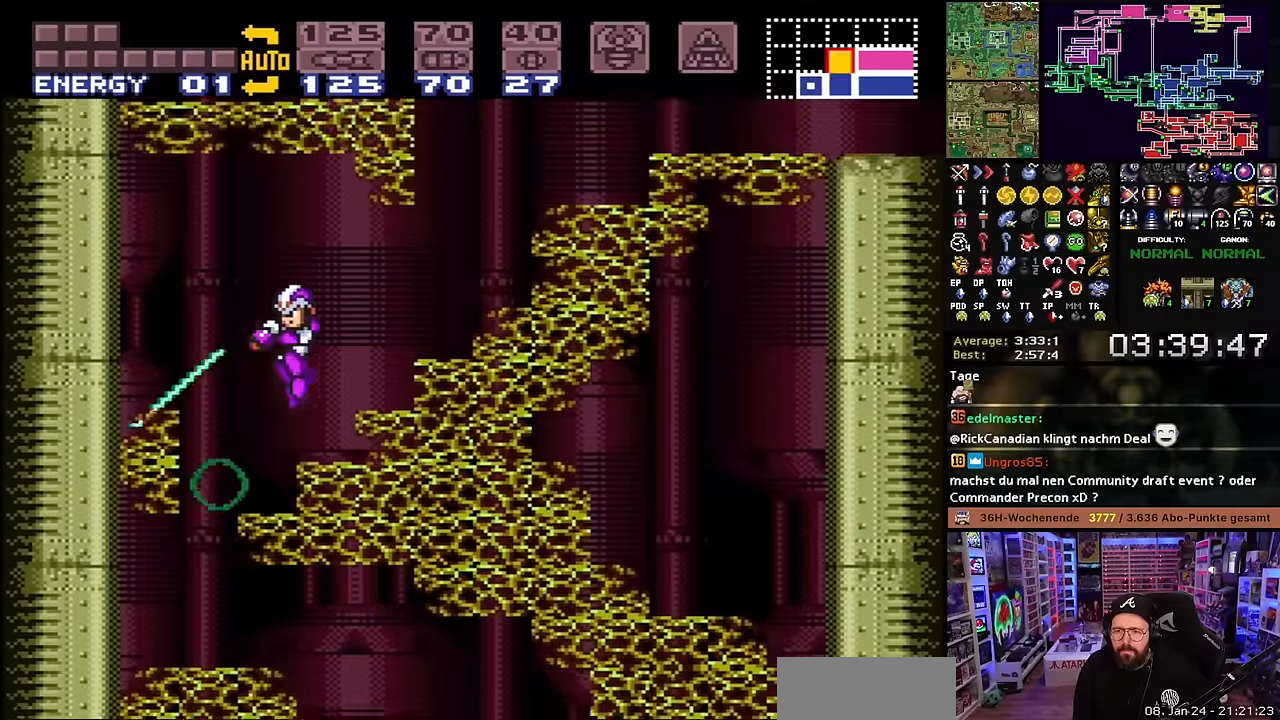
{"buttons": ["DPAD_DOWN"], "events": [[183, "L1", "up"], [200, "L1", "down"], [200, "Y", "down"], [233, "DPAD_LEFT", "up"], [266, "L1", "up"], [333, "Y", "up"]]}
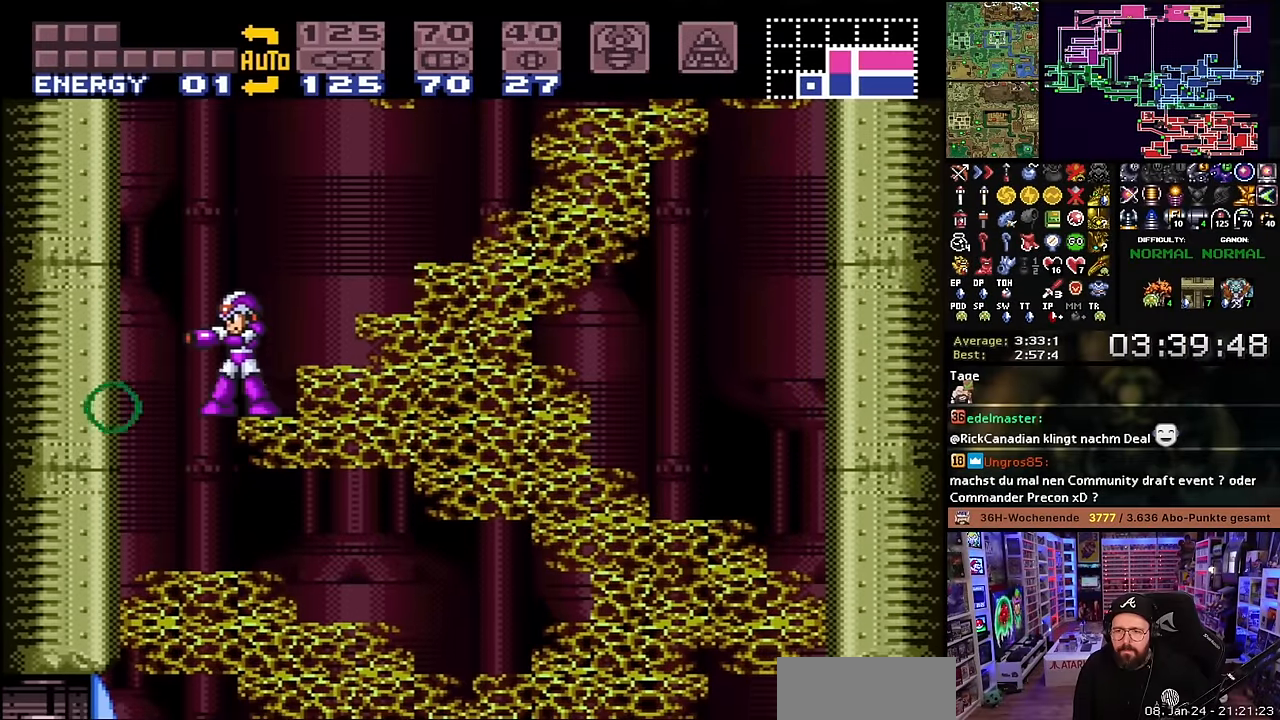
{"buttons": ["DPAD_LEFT"], "events": [[16, "DPAD_DOWN", "up"], [16, "DPAD_LEFT", "down"], [183, "DPAD_DOWN", "down"], [183, "DPAD_LEFT", "up"], [233, "Y", "down"], [366, "Y", "up"], [500, "DPAD_DOWN", "up"], [500, "DPAD_LEFT", "down"]]}
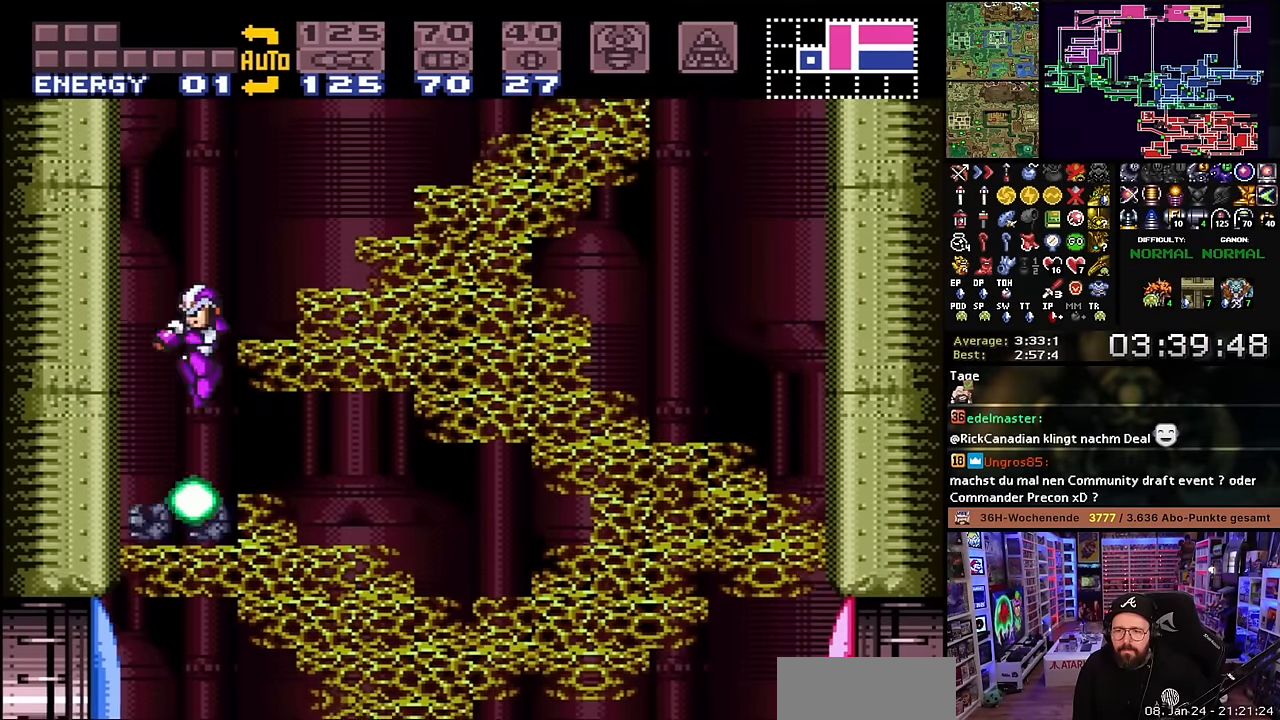
{"buttons": ["B"], "events": [[33, "DPAD_DOWN", "down"], [33, "Y", "down"], [66, "DPAD_LEFT", "up"], [166, "Y", "up"], [316, "Y", "down"], [383, "DPAD_DOWN", "up"], [383, "Y", "up"], [450, "B", "down"]]}
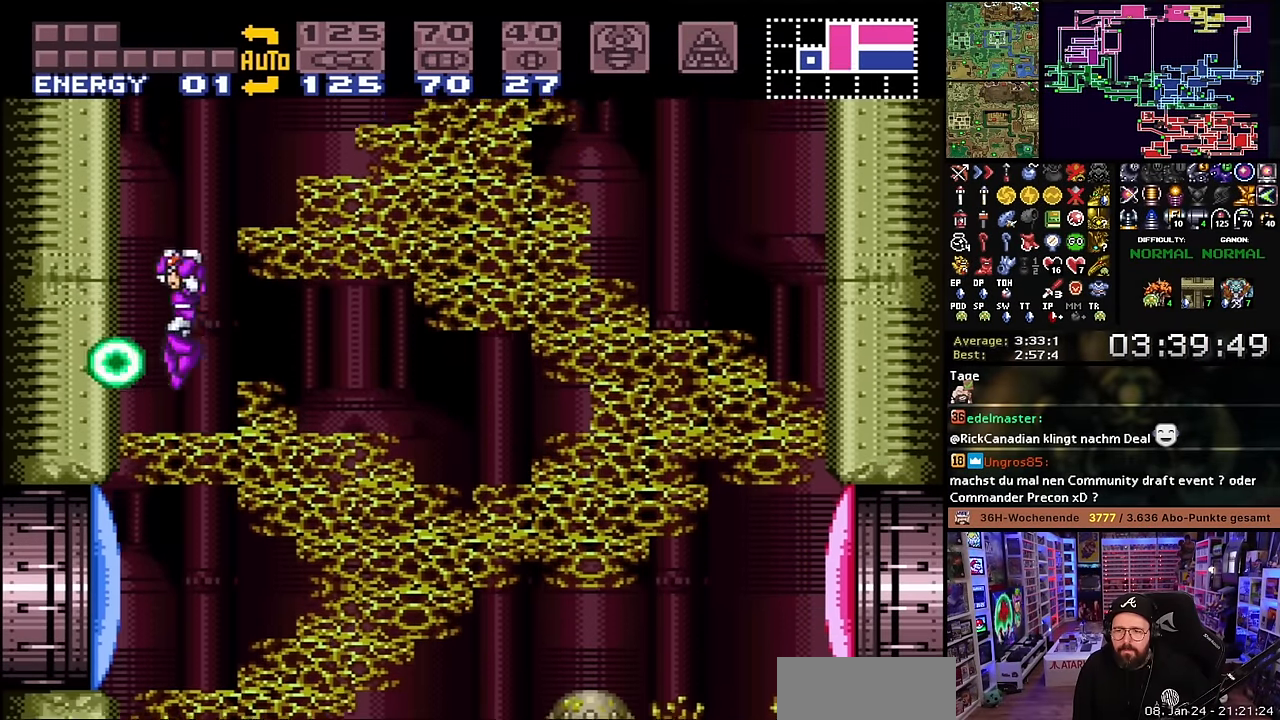
{"buttons": ["Y", "DPAD_DOWN"], "events": [[50, "DPAD_DOWN", "down"], [50, "Y", "down"], [66, "B", "up"], [200, "Y", "up"], [333, "Y", "down"]]}
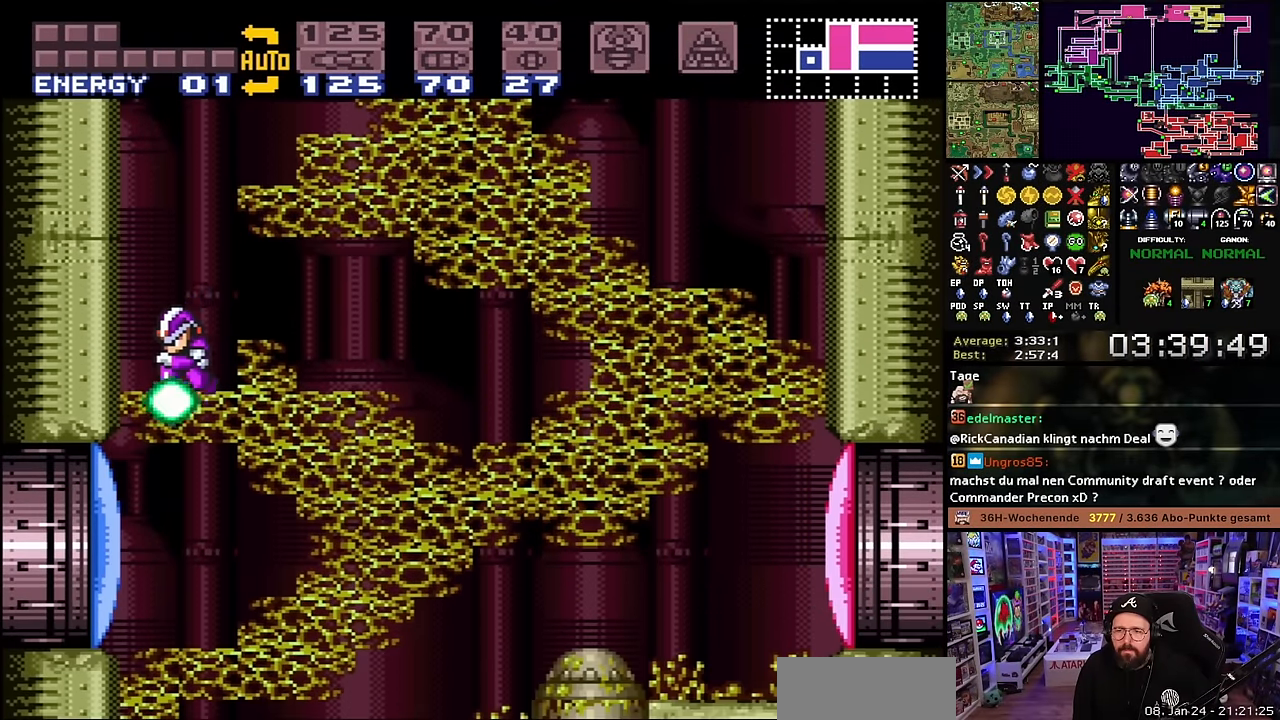
{"buttons": ["DPAD_DOWN"], "events": [[50, "DPAD_DOWN", "up"], [50, "SELECT", "down"], [50, "Y", "up"], [66, "DPAD_DOWN", "down"], [66, "SELECT", "up"], [233, "DPAD_DOWN", "up"], [366, "DPAD_RIGHT", "down"], [466, "DPAD_DOWN", "down"], [466, "DPAD_RIGHT", "up"]]}
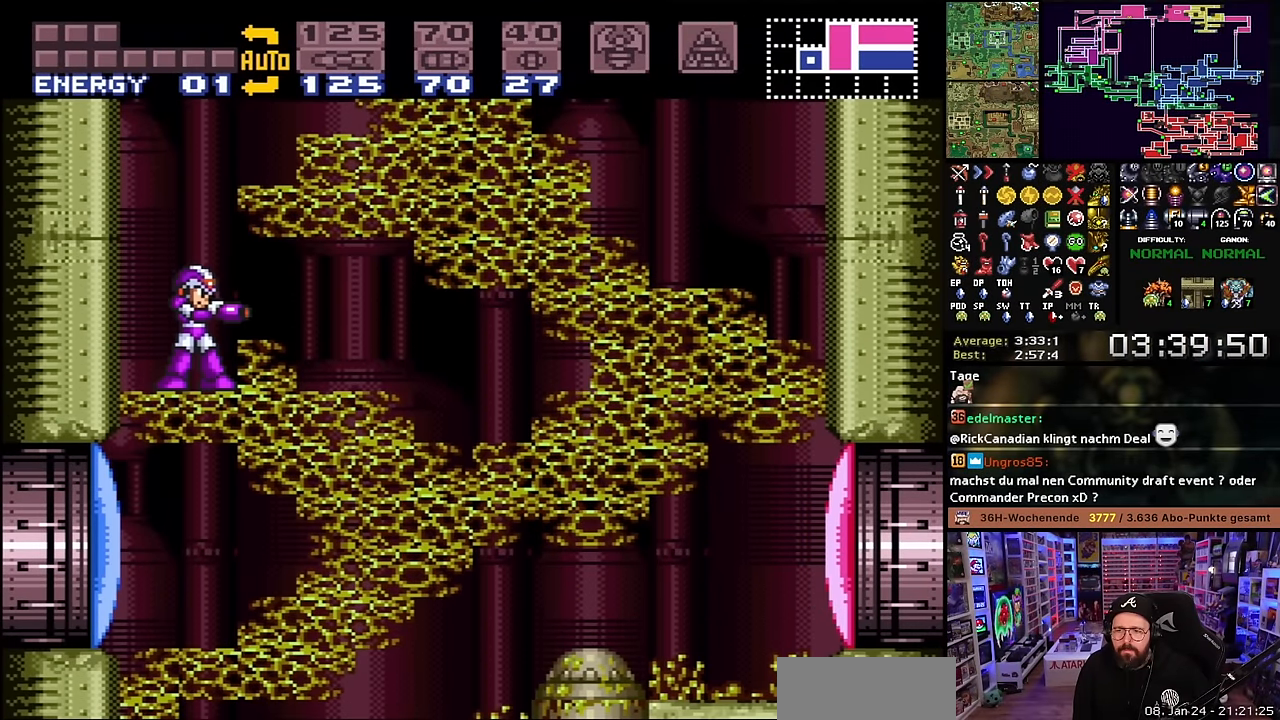
{"buttons": ["Y"], "events": [[33, "Y", "down"], [83, "DPAD_DOWN", "up"], [166, "Y", "up"], [233, "DPAD_DOWN", "down"], [400, "DPAD_DOWN", "up"], [400, "Y", "down"]]}
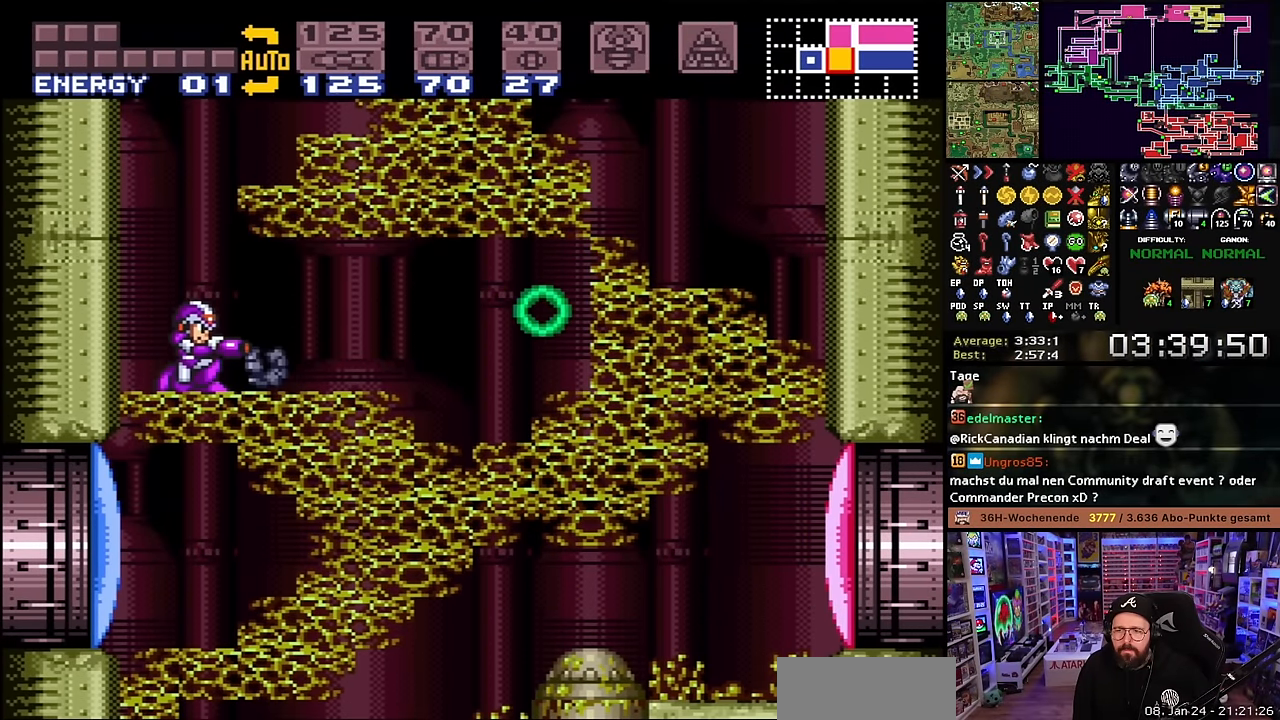
{"buttons": ["Y", "L1", "DPAD_RIGHT"], "events": [[16, "Y", "up"], [50, "L1", "down"], [100, "DPAD_RIGHT", "down"], [150, "Y", "down"], [283, "Y", "up"], [466, "Y", "down"]]}
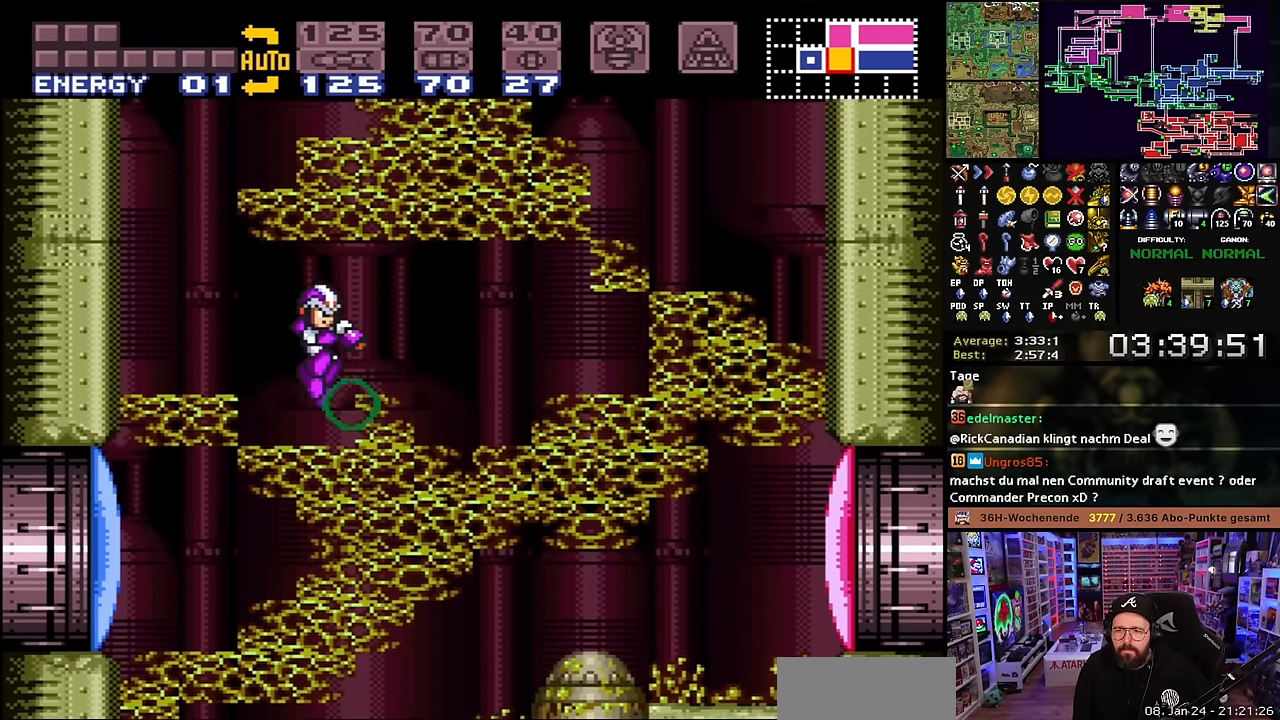
{"buttons": ["Y", "DPAD_DOWN"], "events": [[83, "DPAD_RIGHT", "up"], [116, "DPAD_LEFT", "down"], [116, "Y", "up"], [216, "L1", "up"], [250, "DPAD_LEFT", "up"], [366, "B", "down"], [450, "DPAD_DOWN", "down"], [450, "Y", "down"], [483, "B", "up"]]}
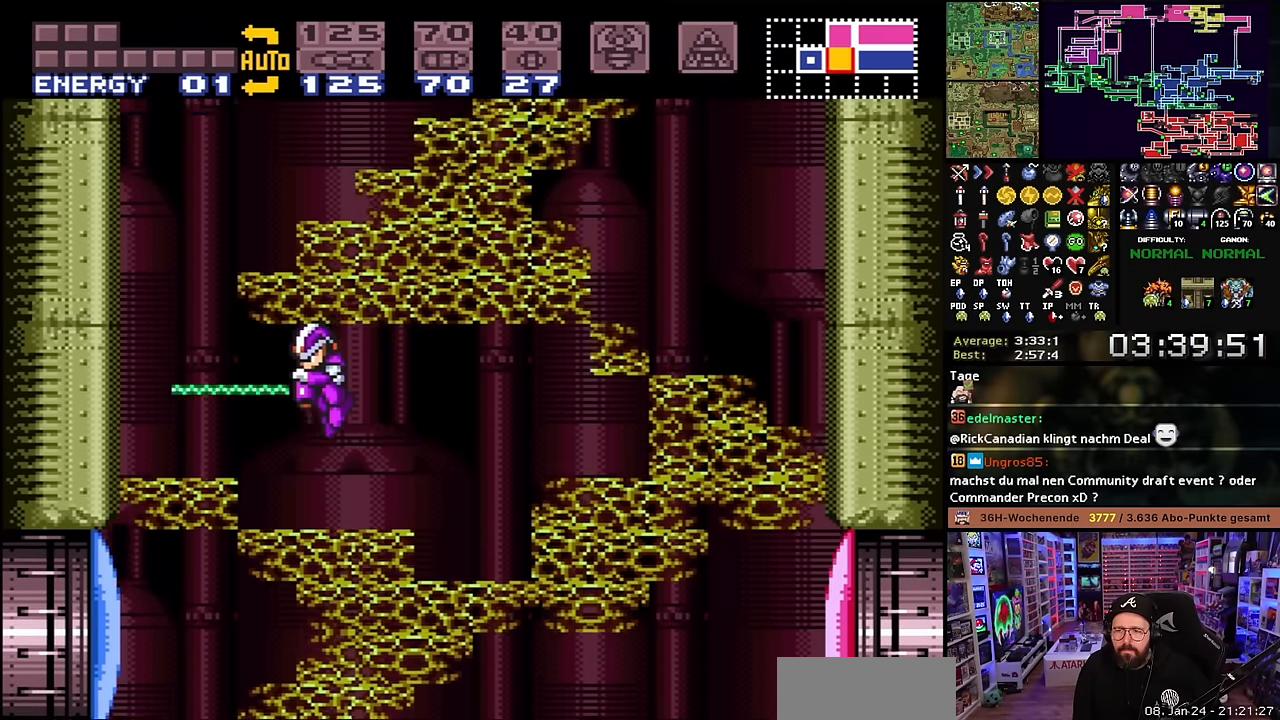
{"buttons": ["DPAD_LEFT"], "events": [[116, "Y", "up"], [233, "Y", "down"], [350, "DPAD_DOWN", "up"], [350, "SELECT", "down"], [350, "Y", "up"], [366, "DPAD_DOWN", "down"], [366, "DPAD_LEFT", "down"], [366, "SELECT", "up"], [366, "Y", "down"], [383, "DPAD_DOWN", "up"], [400, "Y", "up"]]}
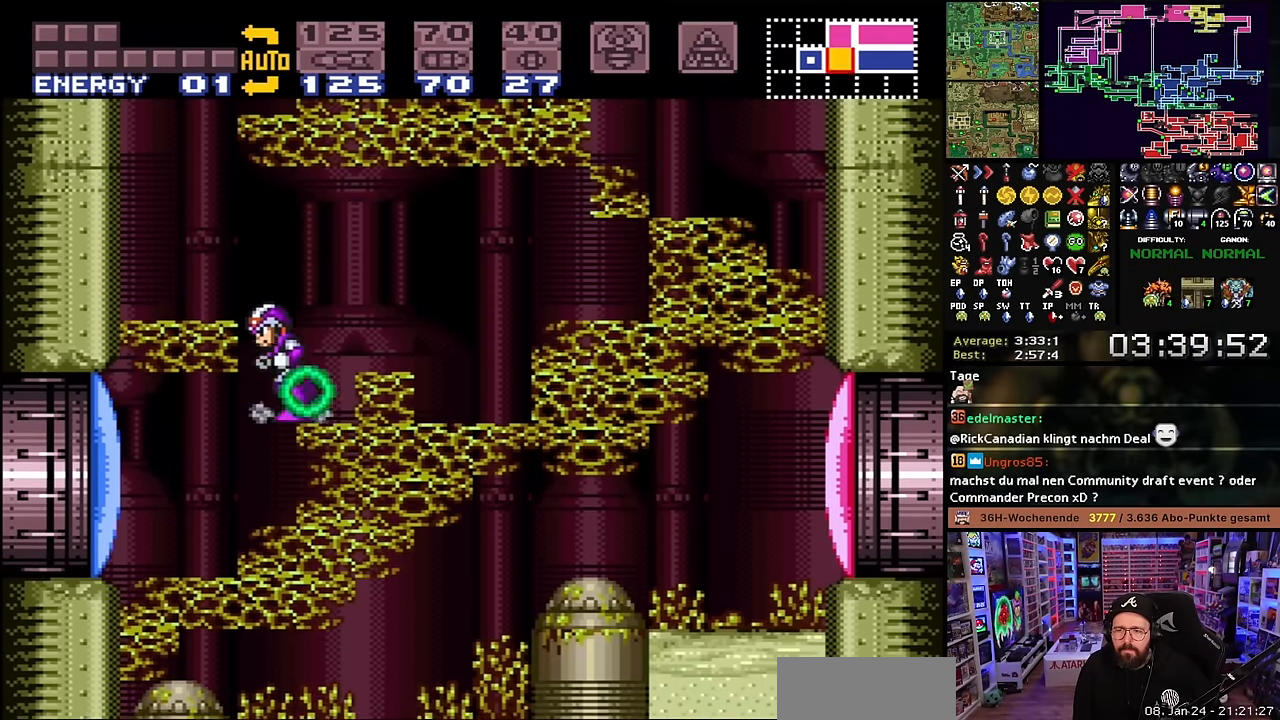
{"buttons": ["DPAD_LEFT"], "events": [[266, "DPAD_LEFT", "up"], [283, "DPAD_DOWN", "down"], [383, "Y", "down"], [416, "DPAD_DOWN", "up"], [416, "DPAD_LEFT", "down"], [500, "Y", "up"]]}
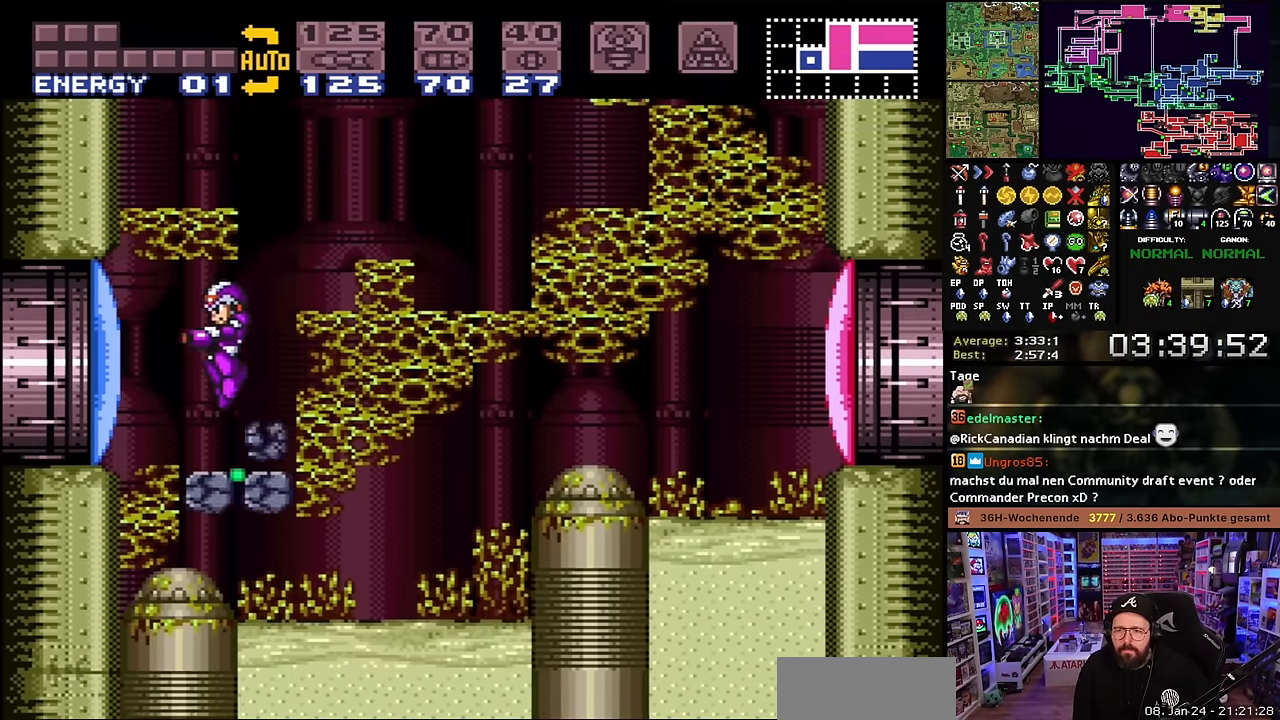
{"buttons": ["B", "DPAD_LEFT"], "events": [[150, "Y", "down"], [266, "Y", "up"], [366, "X", "down"], [383, "DPAD_LEFT", "up"], [400, "X", "up"], [433, "B", "down"], [500, "DPAD_LEFT", "down"]]}
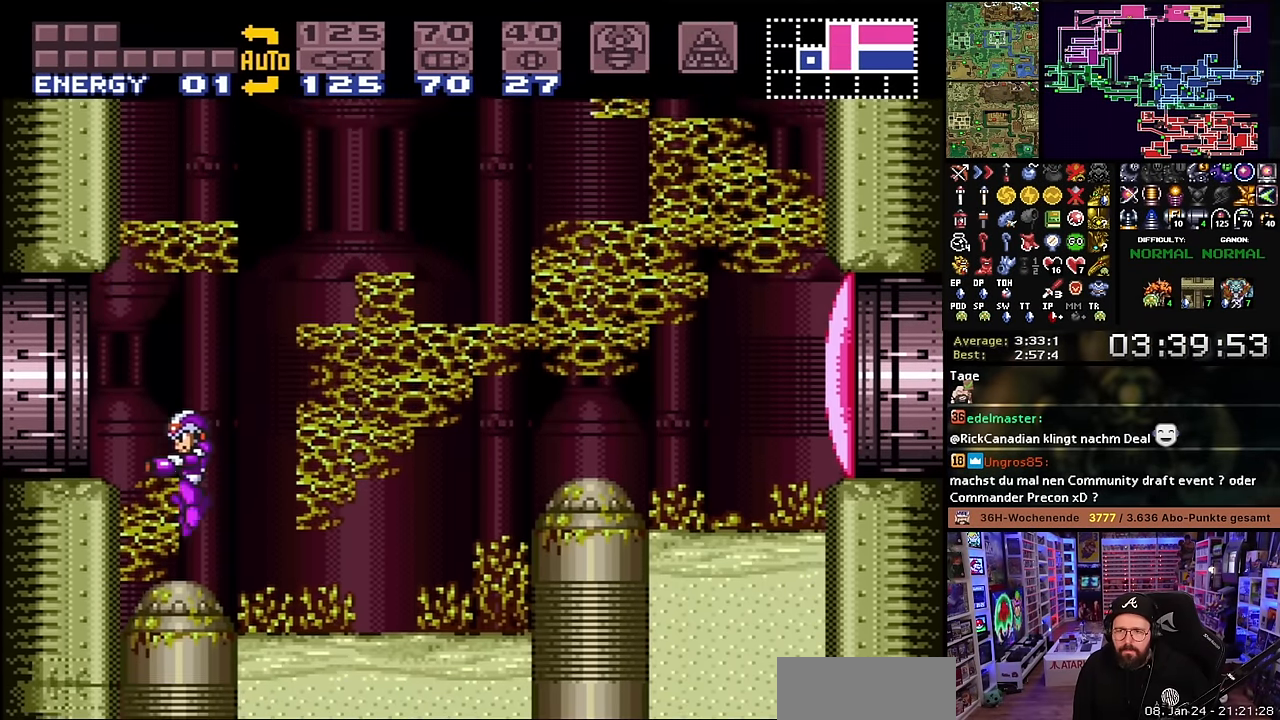
{"buttons": ["X", "DPAD_LEFT"], "events": [[116, "B", "up"], [150, "X", "down"]]}
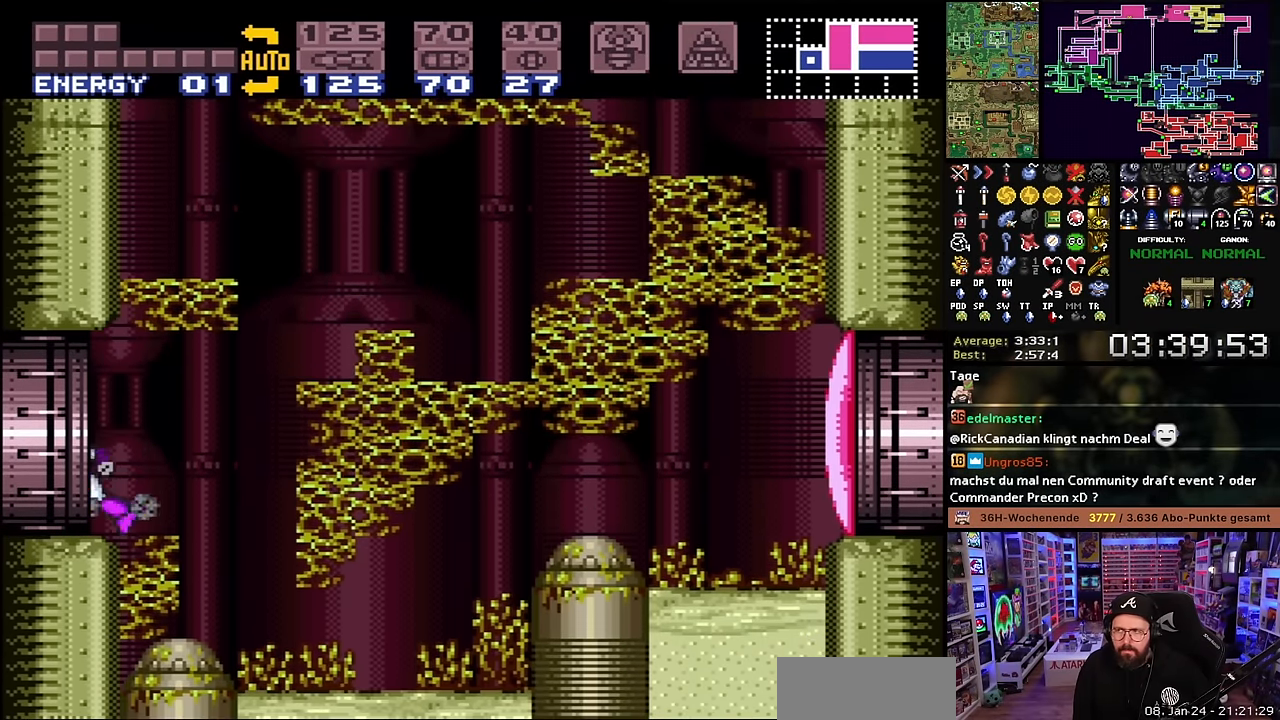
{"buttons": ["X", "DPAD_LEFT"], "events": []}
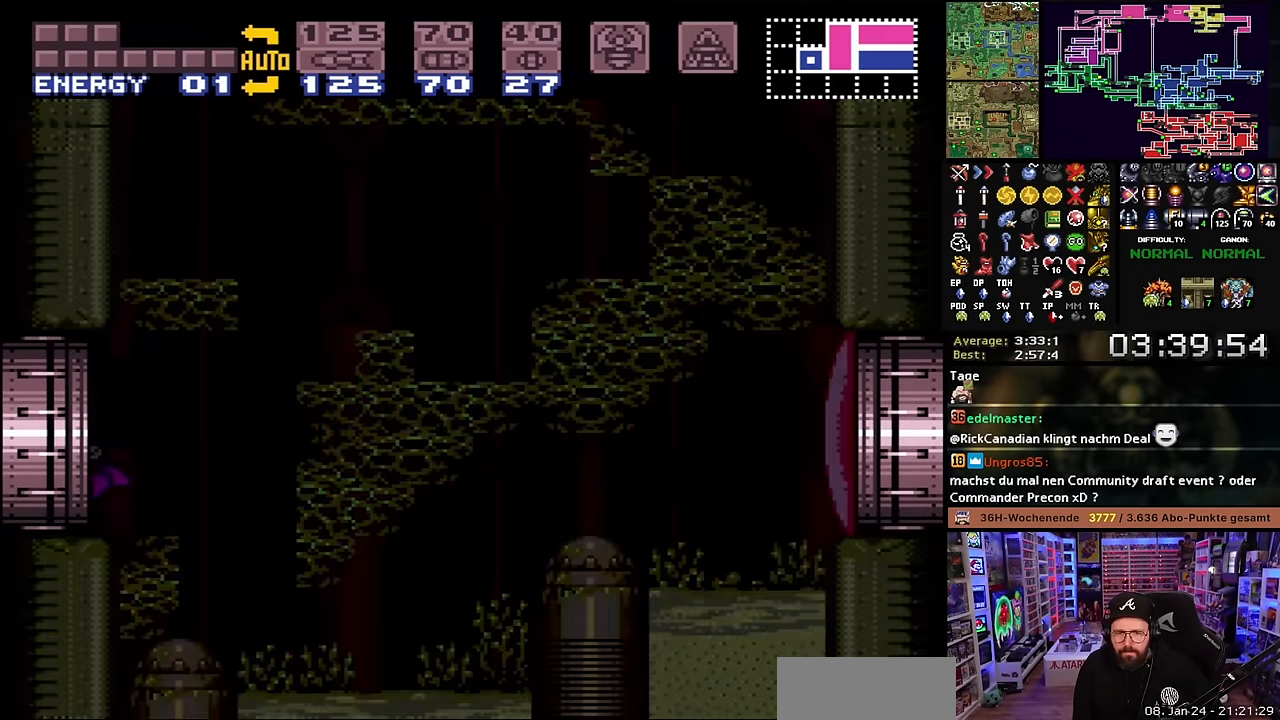
{"buttons": ["B"], "events": [[33, "X", "up"], [183, "DPAD_LEFT", "up"], [233, "B", "down"], [367, "B", "up"], [434, "B", "down"]]}
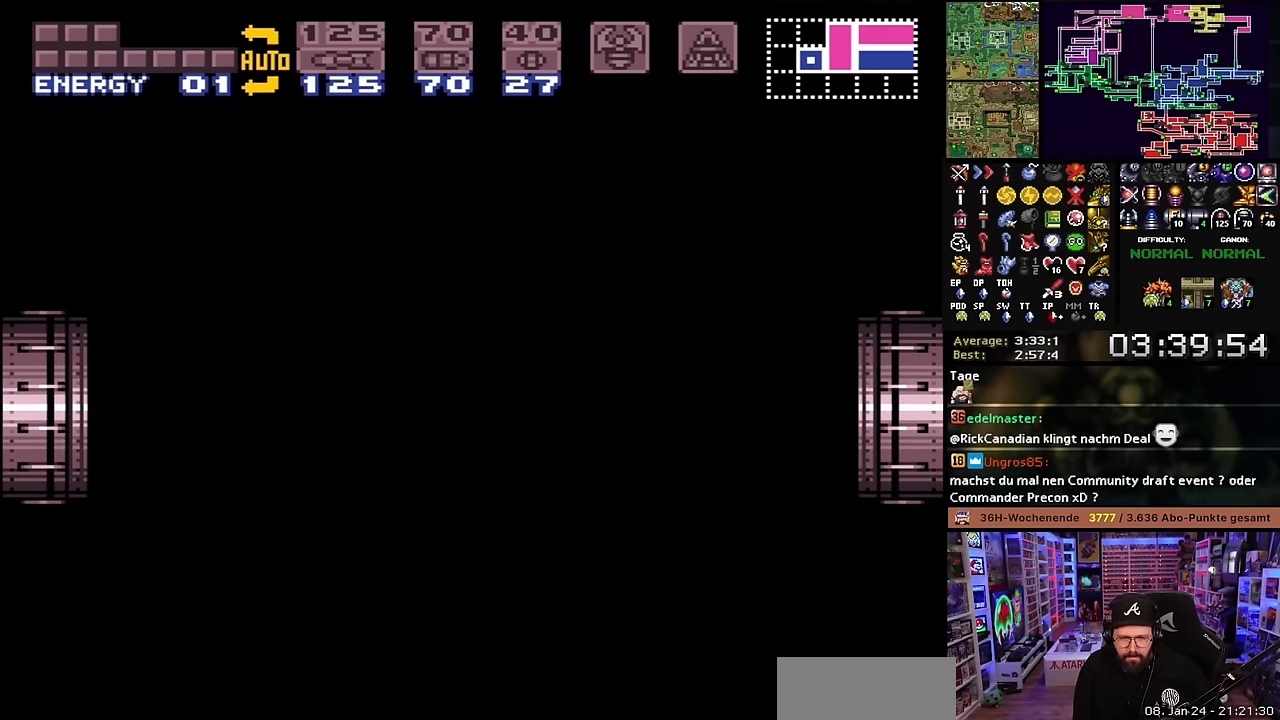
{"buttons": ["X", "DPAD_LEFT"], "events": [[67, "B", "up"], [134, "B", "down"], [234, "B", "up"], [234, "DPAD_LEFT", "down"], [334, "X", "down"]]}
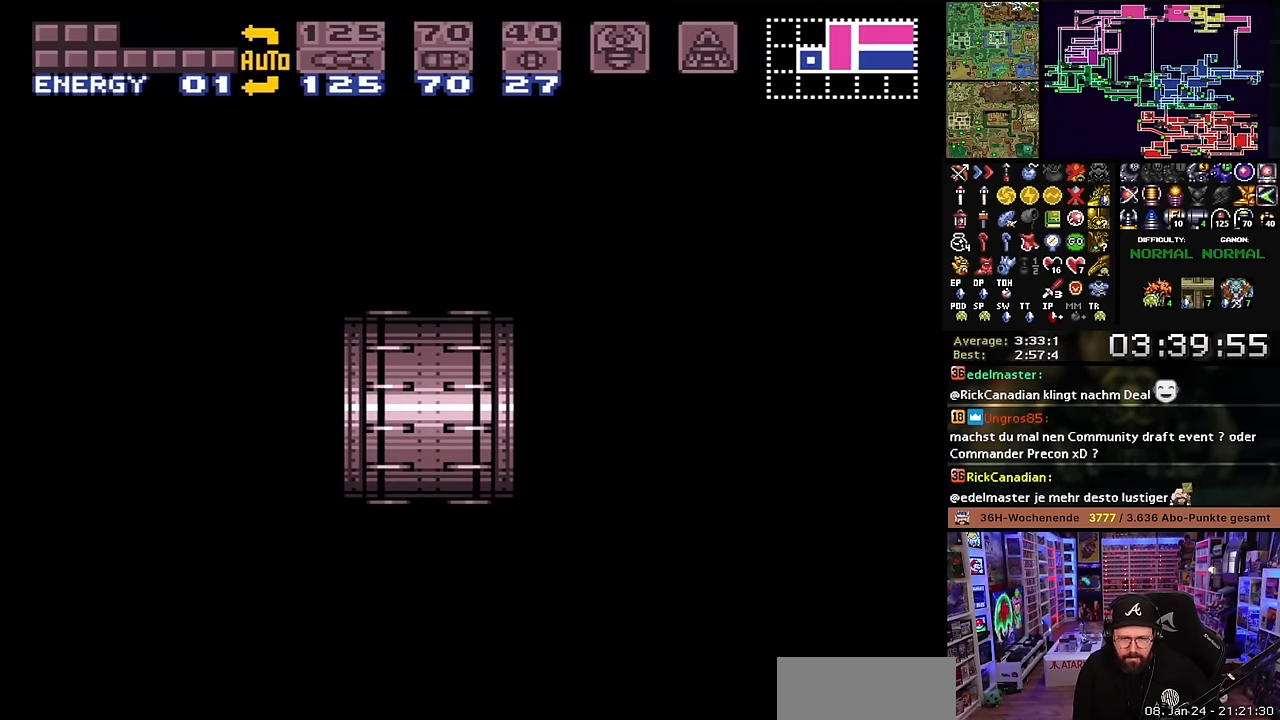
{"buttons": ["X", "DPAD_LEFT"], "events": []}
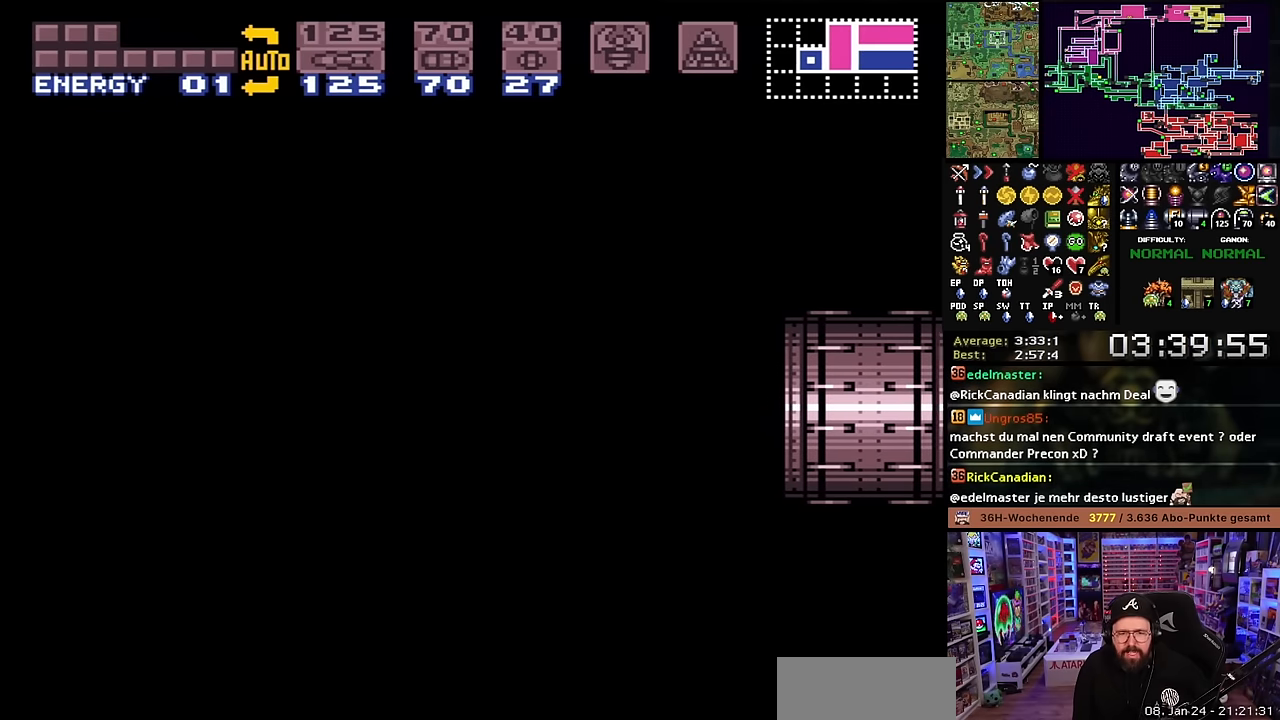
{"buttons": ["X", "DPAD_LEFT"], "events": []}
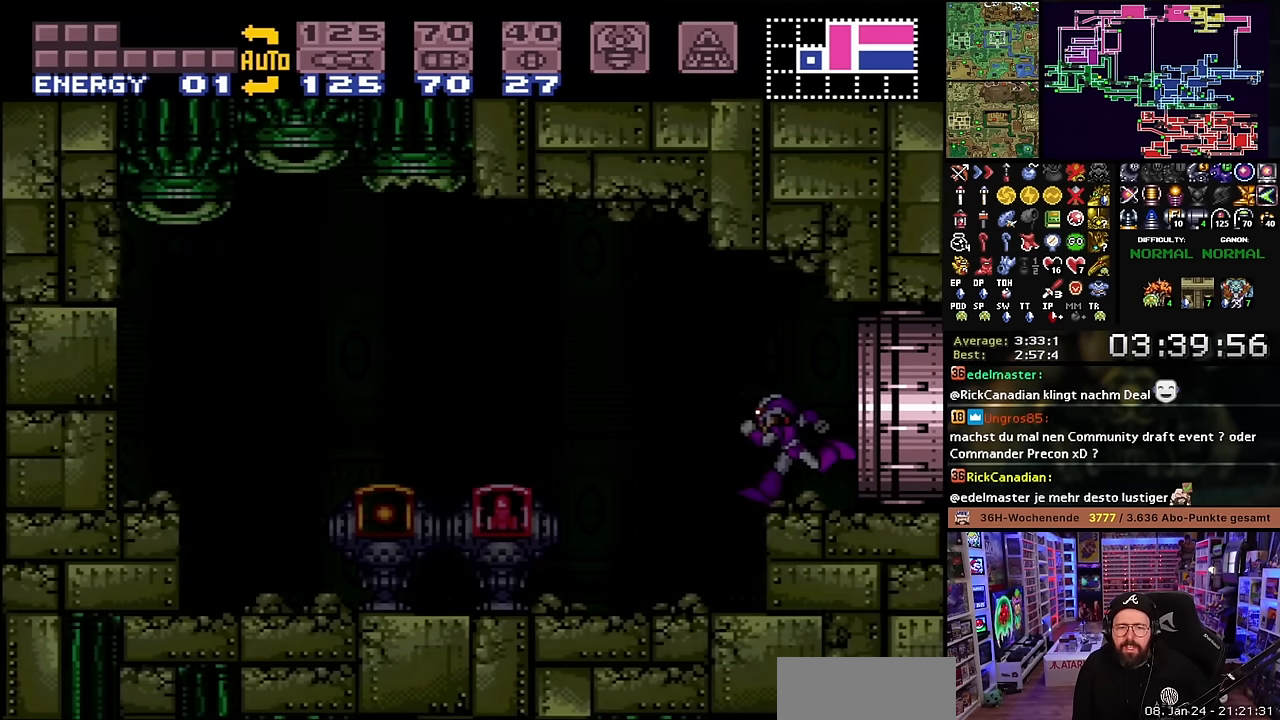
{"buttons": ["X", "DPAD_LEFT"], "events": []}
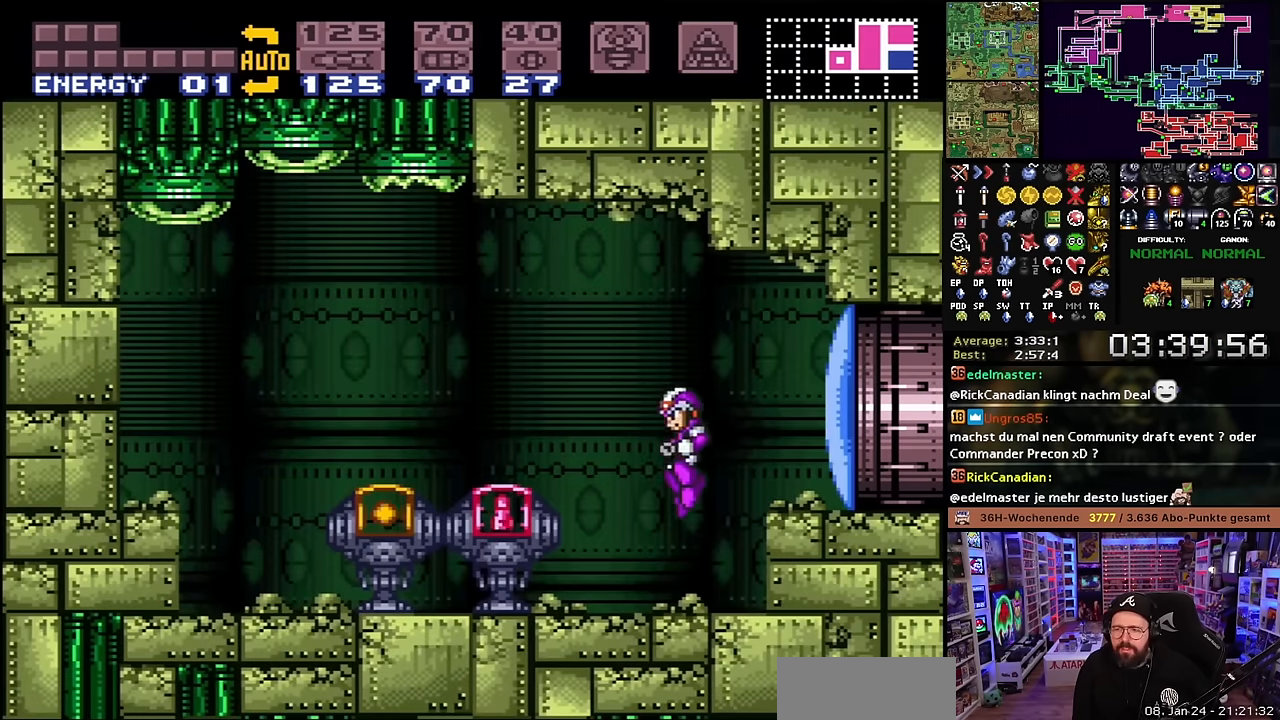
{"buttons": ["X", "DPAD_LEFT"], "events": []}
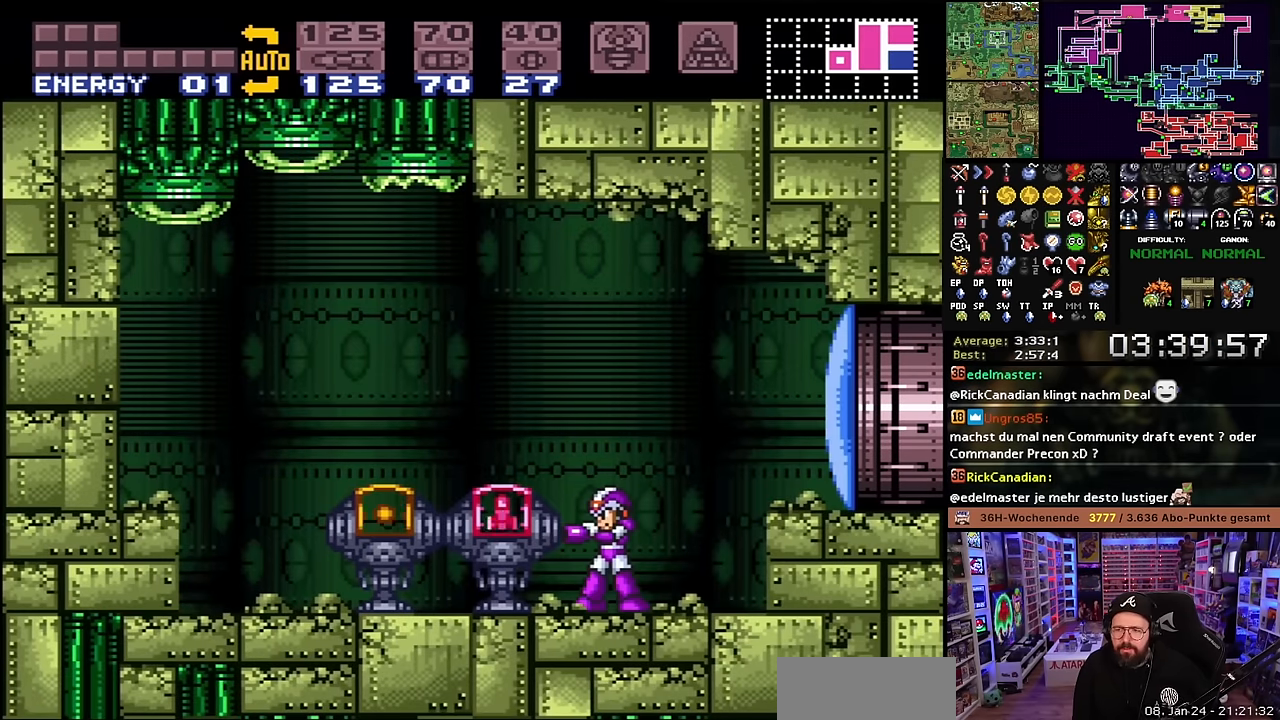
{"buttons": ["B", "DPAD_LEFT"], "events": [[234, "DPAD_LEFT", "up"], [234, "X", "up"], [417, "B", "down"], [434, "DPAD_LEFT", "down"]]}
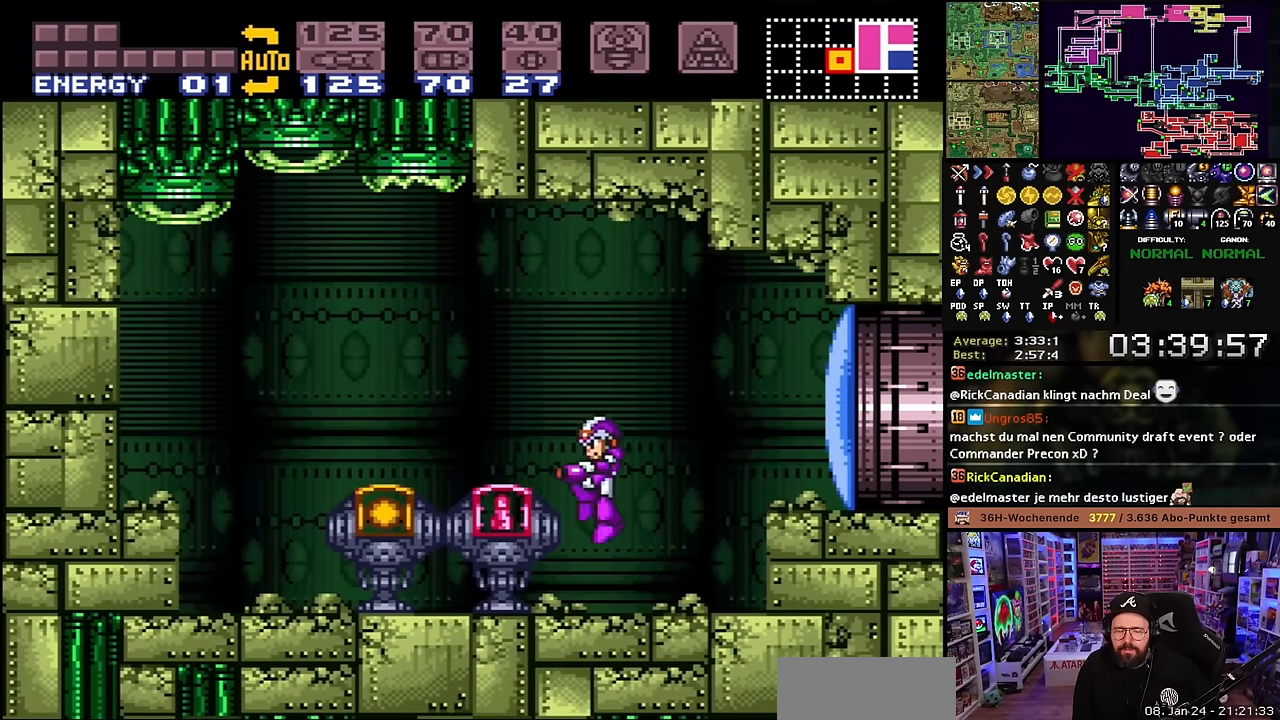
{"buttons": ["X", "DPAD_LEFT"], "events": [[267, "B", "up"], [334, "X", "down"]]}
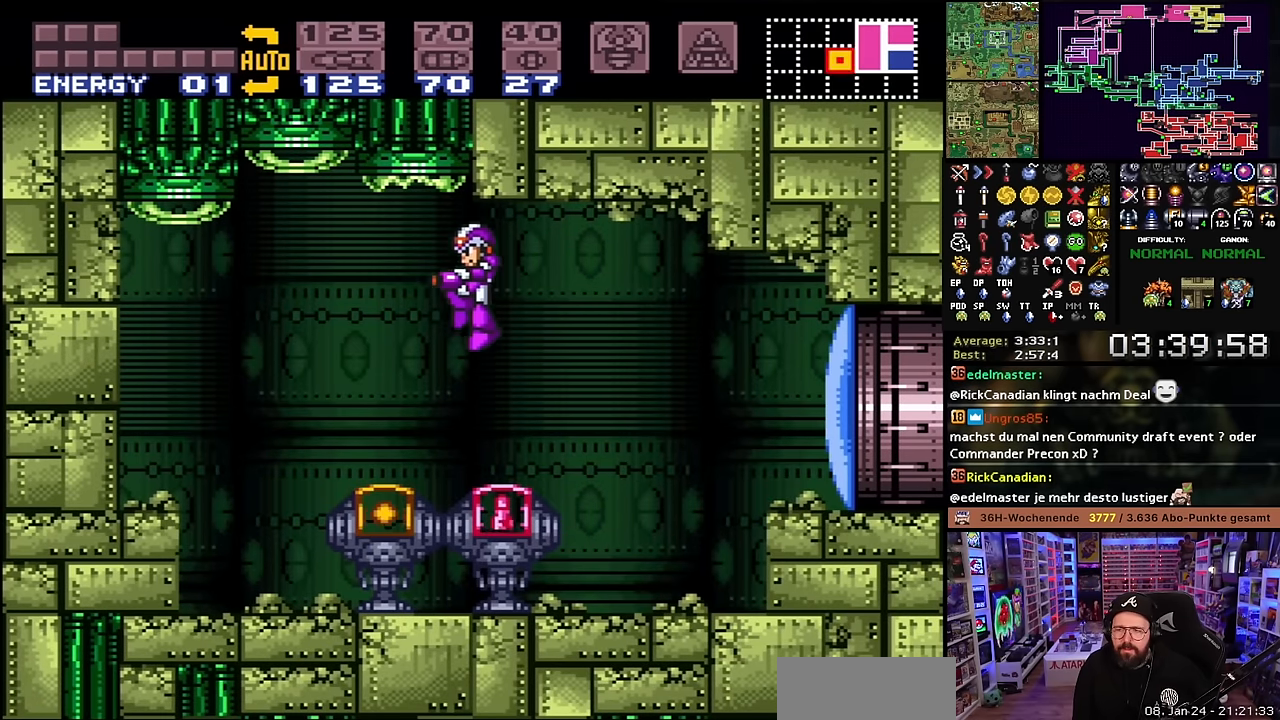
{"buttons": ["X", "DPAD_LEFT"], "events": []}
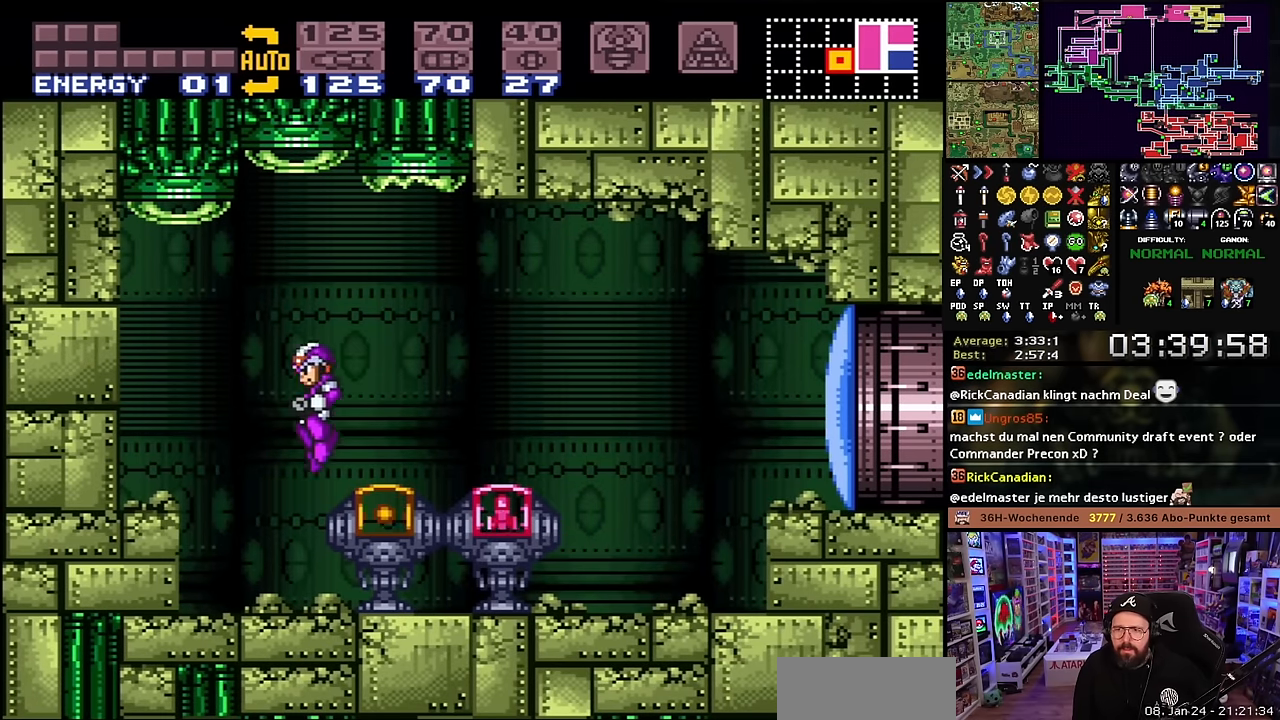
{"buttons": ["X", "DPAD_RIGHT"], "events": [[134, "DPAD_LEFT", "up"], [150, "DPAD_RIGHT", "down"]]}
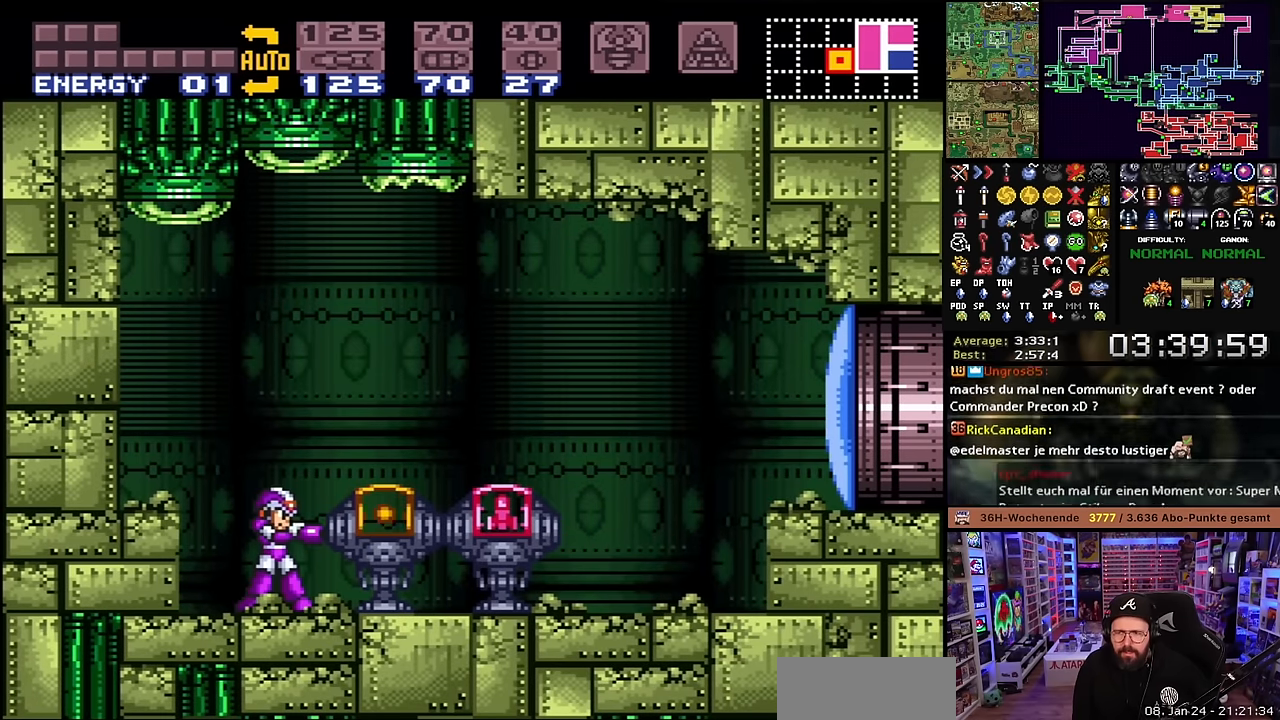
{"buttons": [], "events": [[400, "DPAD_RIGHT", "up"], [417, "X", "up"]]}
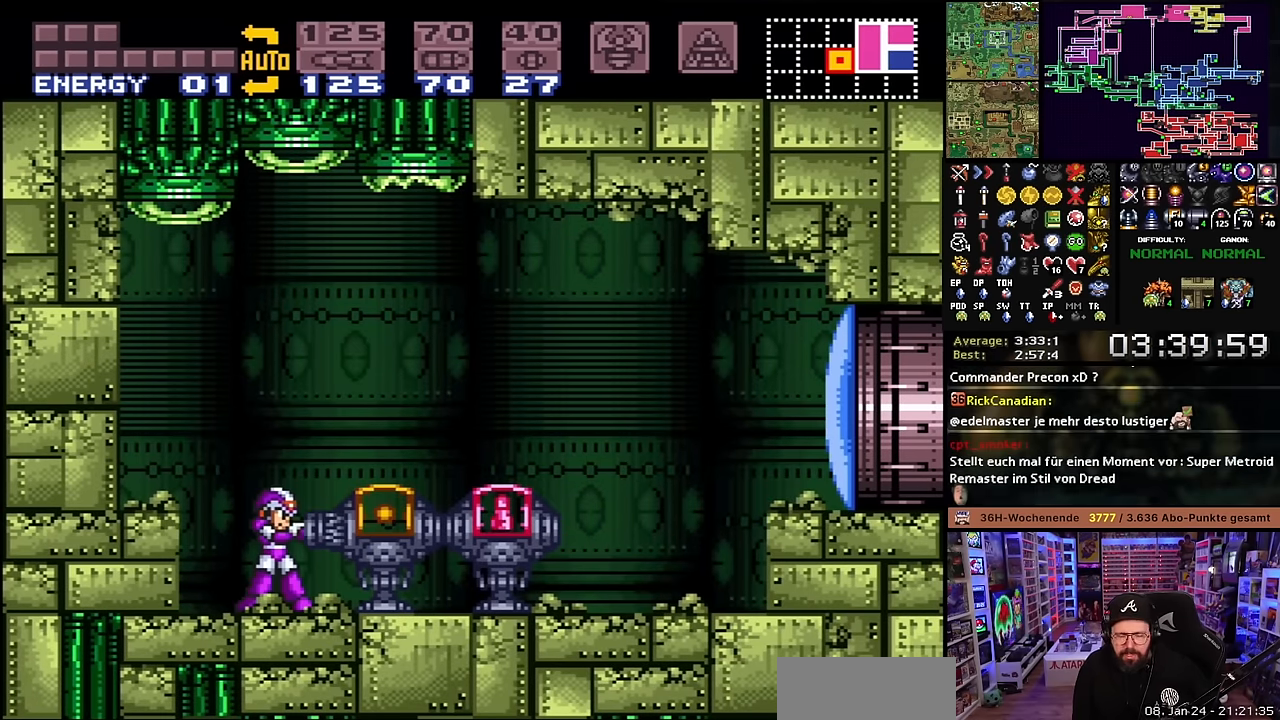
{"buttons": ["B"], "events": [[84, "B", "down"], [184, "B", "up"], [284, "B", "down"], [400, "B", "up"], [500, "B", "down"]]}